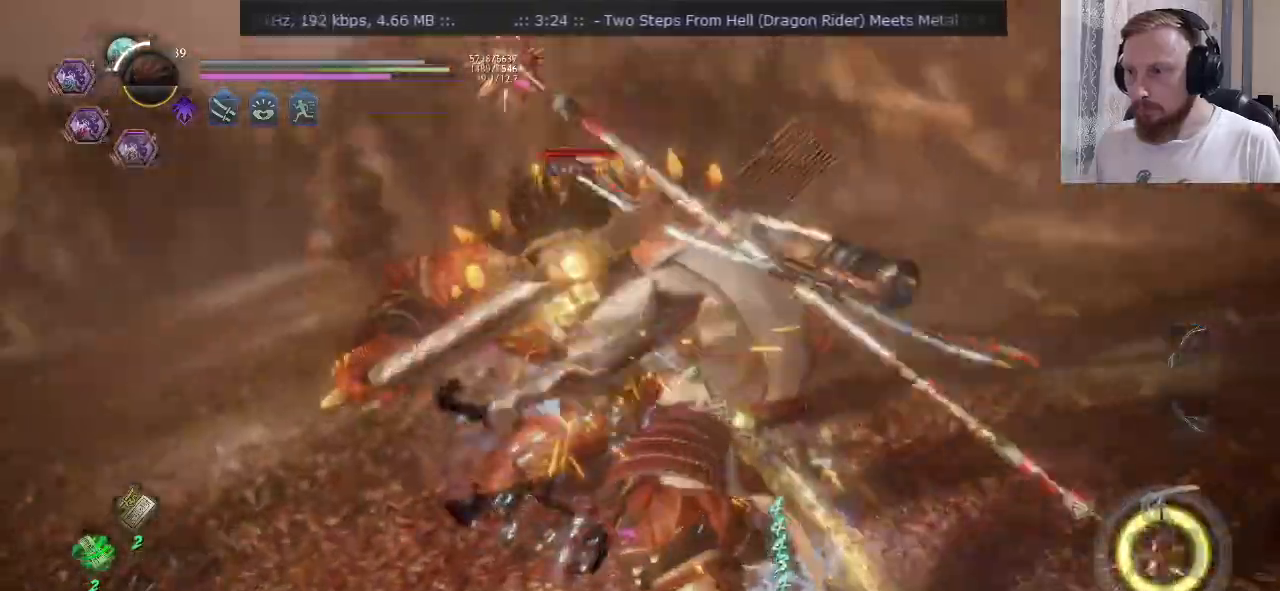
Gameplay with a controller (PlayStation layout); each line is a JSON object with the inputs held at the frame after it. "events" lists button and stick changes between this image and that frame as [ms after this image, input, new state], when the widget could be followed in between. Not read: L1 R1 R2.
{"buttons": [], "left_stick": "center", "right_stick": "center", "events": [[33, "CROSS", "up"], [50, "left_stick", "center"]]}
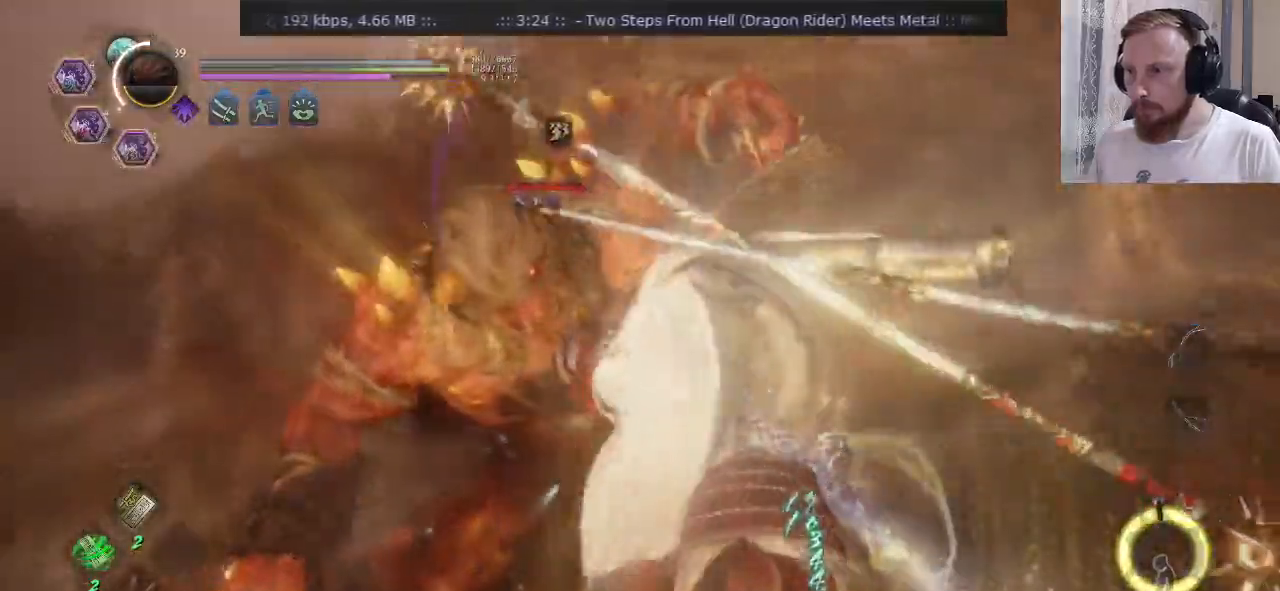
{"buttons": [], "left_stick": "center", "right_stick": "center", "events": []}
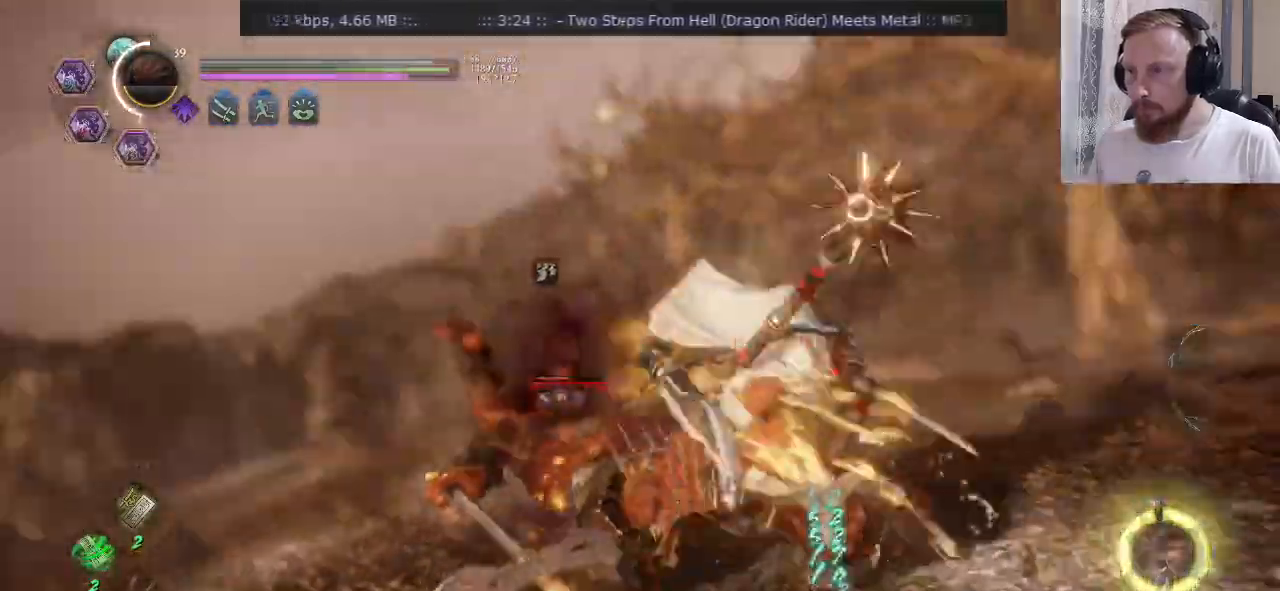
{"buttons": [], "left_stick": "center", "right_stick": "center", "events": []}
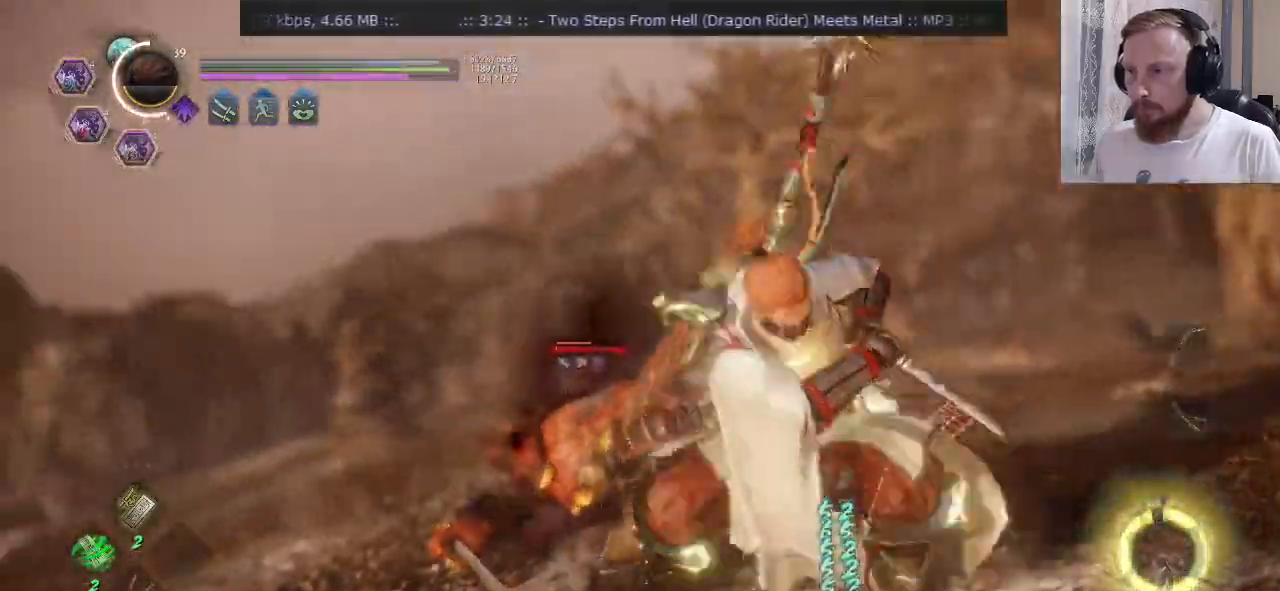
{"buttons": [], "left_stick": "center", "right_stick": "center", "events": []}
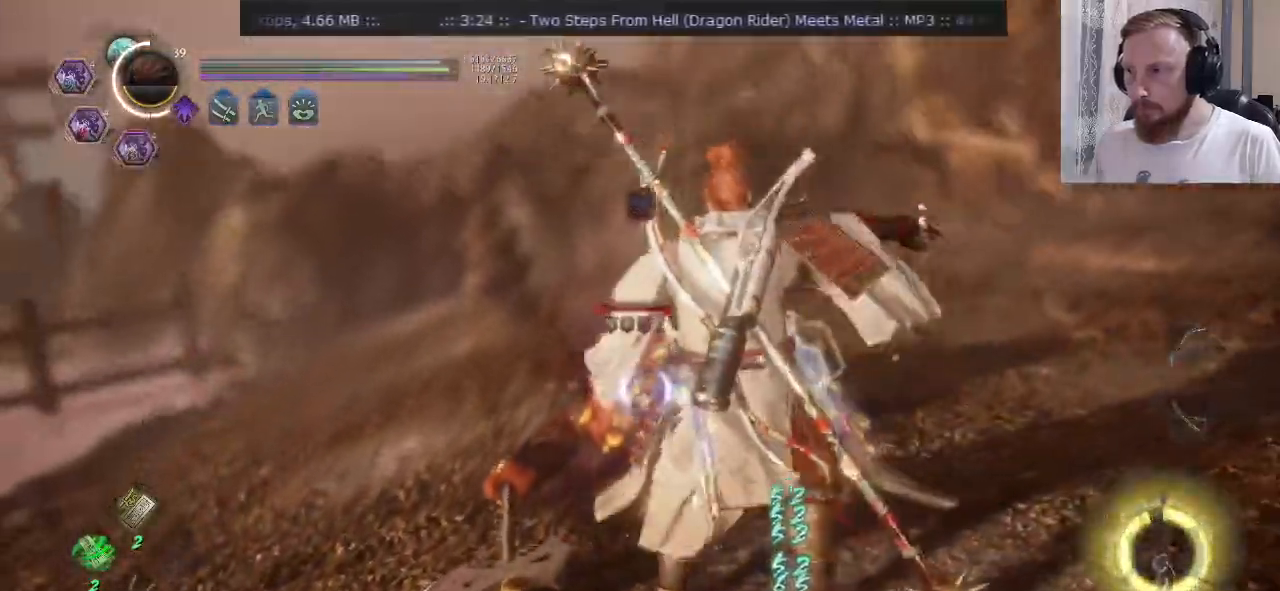
{"buttons": ["CIRCLE"], "left_stick": "center", "right_stick": "center", "events": [[100, "CIRCLE", "down"]]}
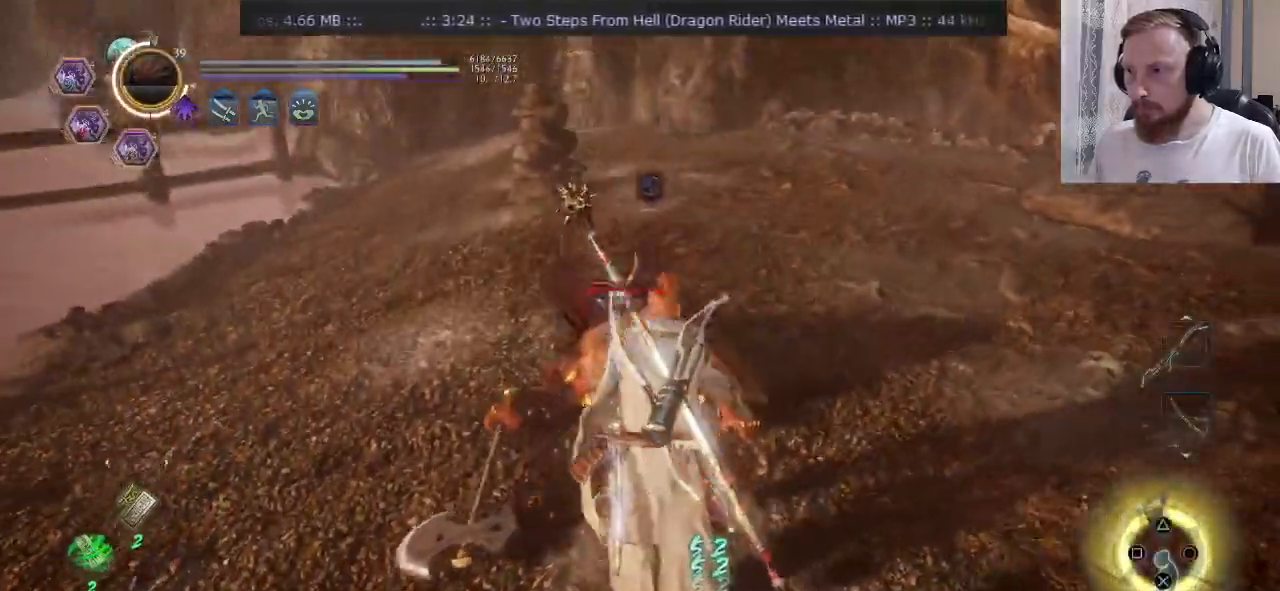
{"buttons": ["SQUARE"], "left_stick": "up-right", "right_stick": "center", "events": [[317, "left_stick", "up-right"], [400, "CIRCLE", "up"], [467, "SQUARE", "down"]]}
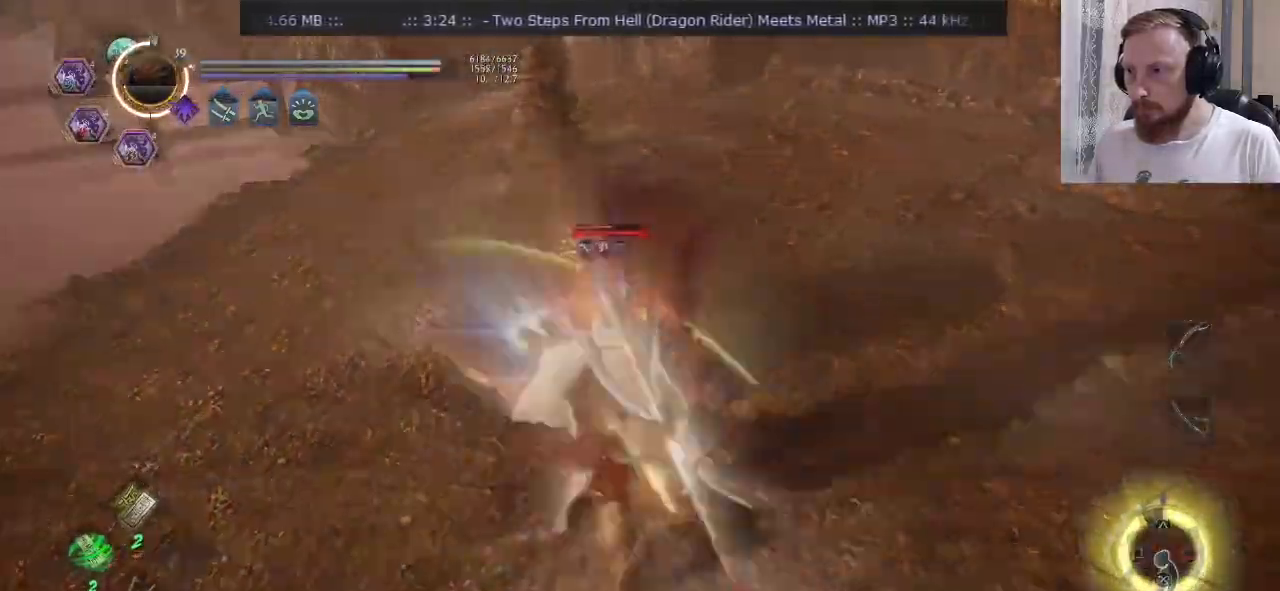
{"buttons": ["SQUARE"], "left_stick": "up-right", "right_stick": "center", "events": [[50, "SQUARE", "up"], [117, "SQUARE", "down"], [200, "SQUARE", "up"], [267, "SQUARE", "down"], [367, "SQUARE", "up"], [384, "SQUARE", "down"]]}
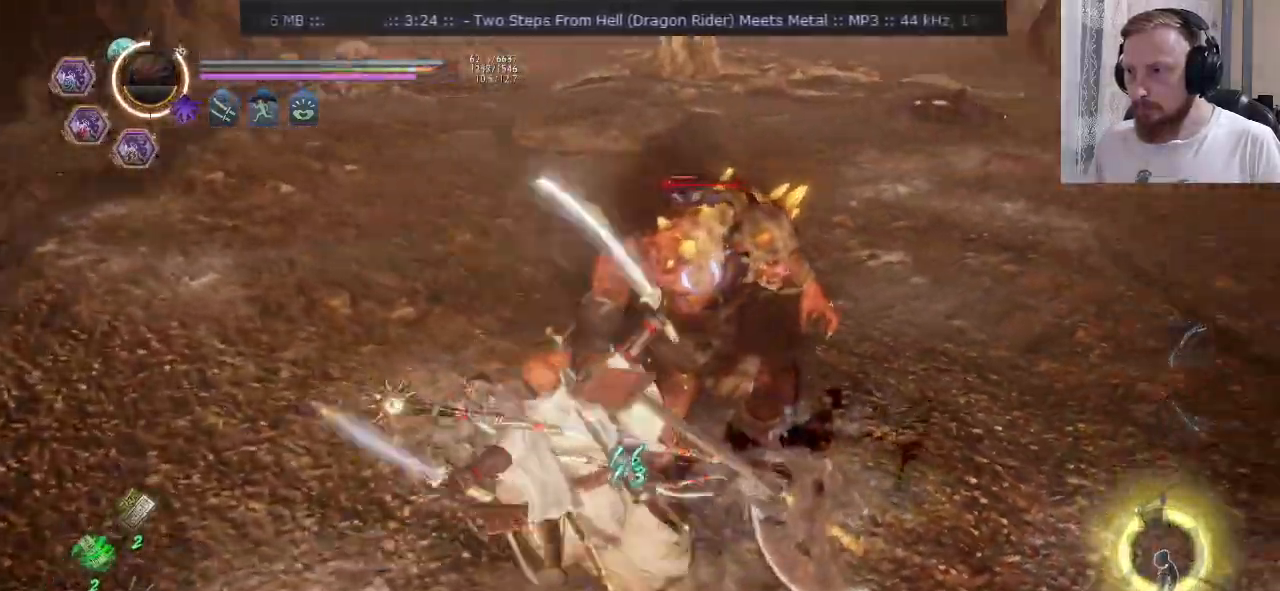
{"buttons": ["SQUARE"], "left_stick": "up-right", "right_stick": "center", "events": [[16, "SQUARE", "up"], [83, "SQUARE", "down"], [166, "SQUARE", "up"], [233, "SQUARE", "down"], [300, "SQUARE", "up"], [367, "SQUARE", "down"]]}
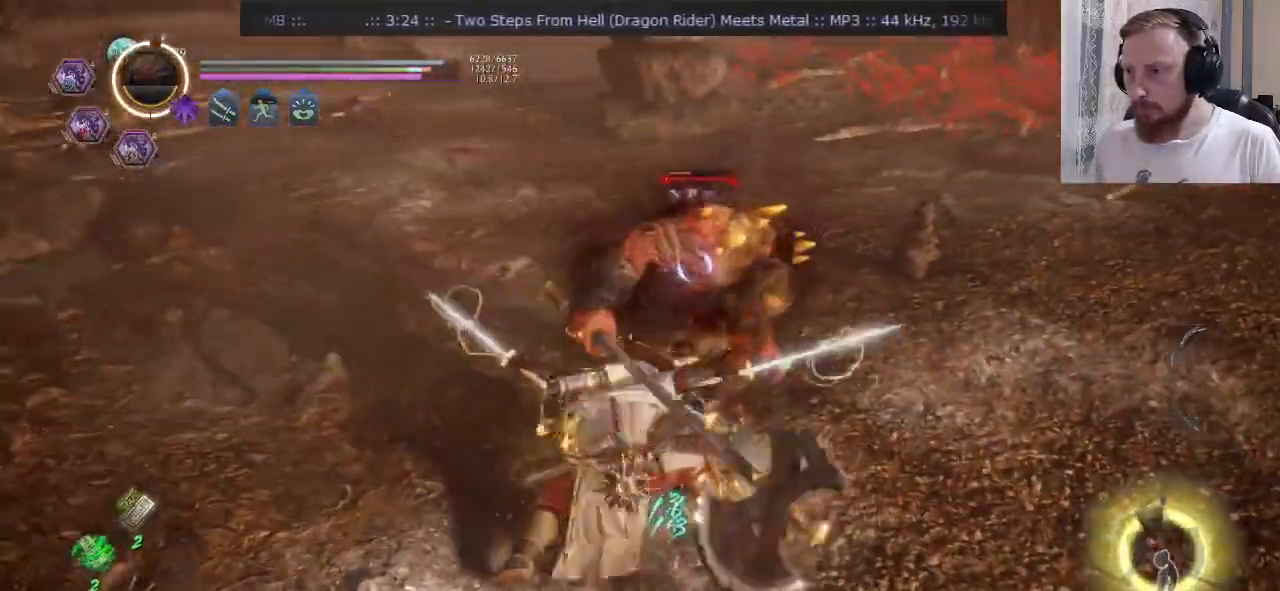
{"buttons": [], "left_stick": "up", "right_stick": "center", "events": [[84, "SQUARE", "up"], [267, "TRIANGLE", "down"], [334, "TRIANGLE", "up"], [401, "SQUARE", "down"], [401, "left_stick", "up"], [484, "SQUARE", "up"]]}
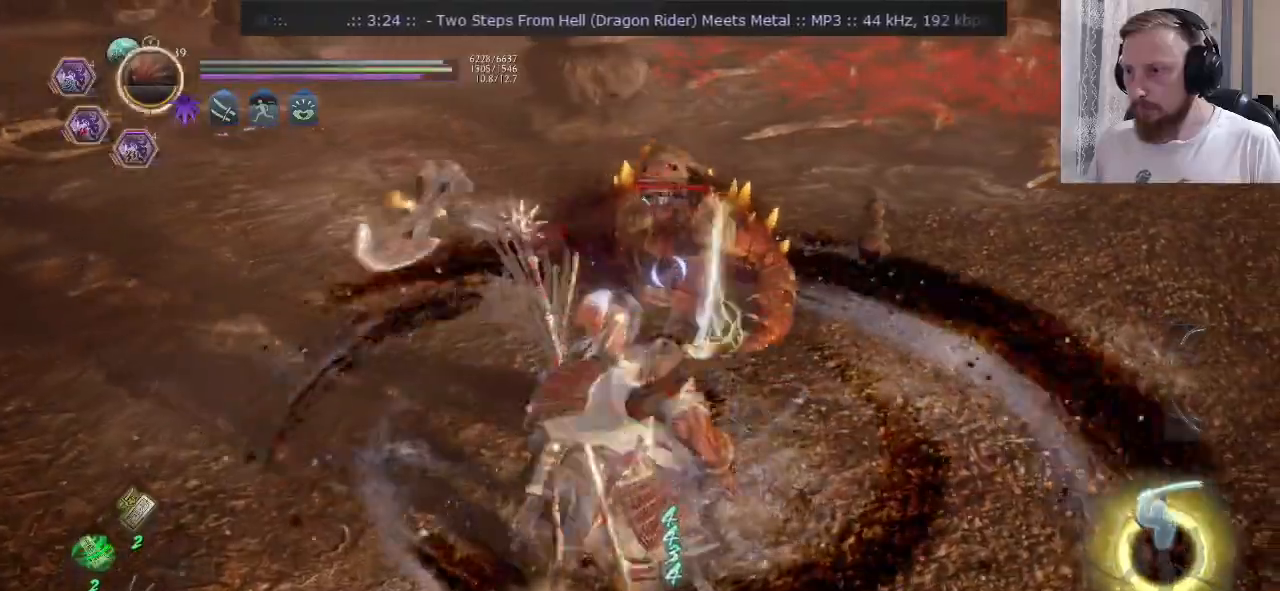
{"buttons": ["TRIANGLE"], "left_stick": "up", "right_stick": "center", "events": [[333, "TRIANGLE", "down"], [417, "TRIANGLE", "up"], [483, "TRIANGLE", "down"]]}
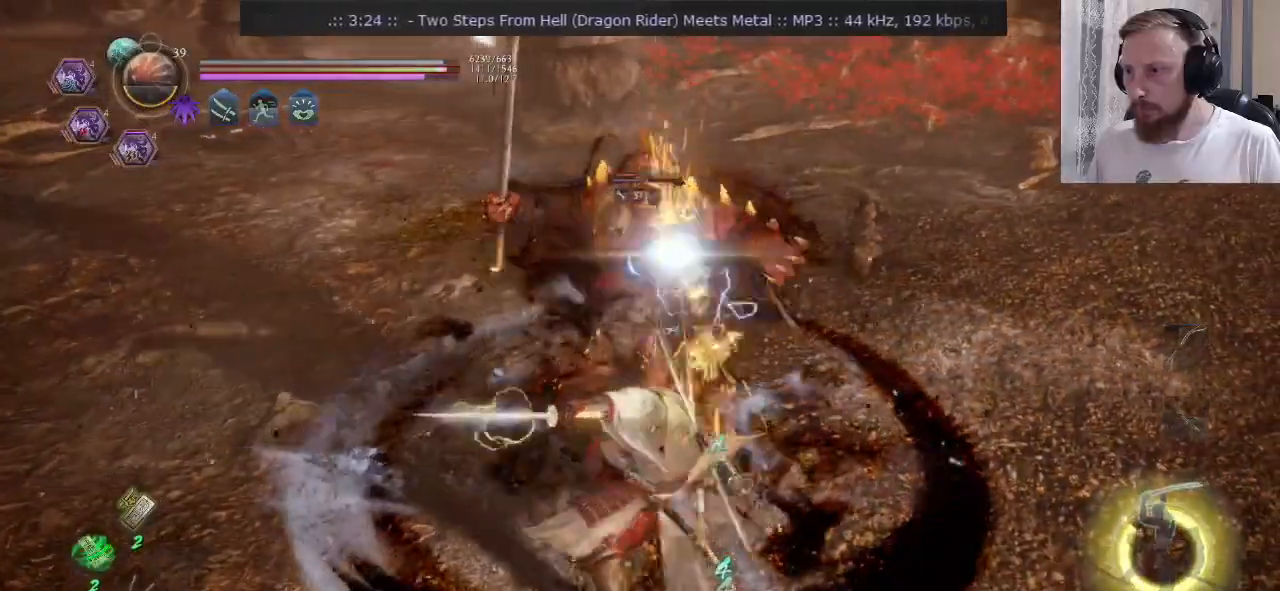
{"buttons": ["TRIANGLE"], "left_stick": "up", "right_stick": "center", "events": []}
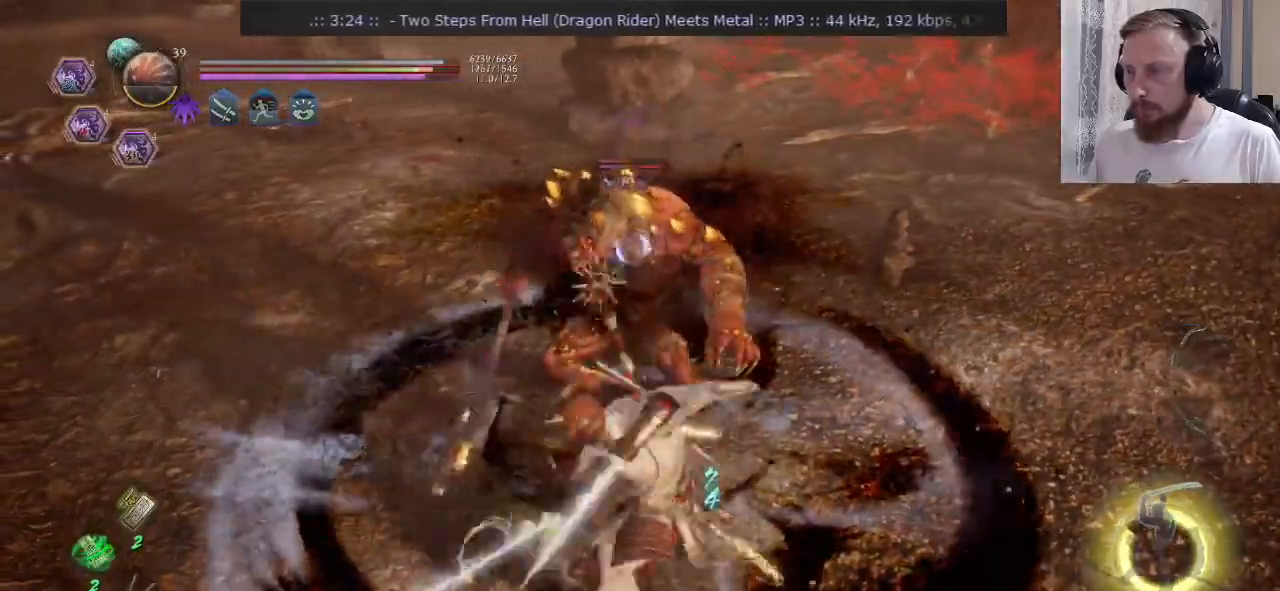
{"buttons": ["TRIANGLE"], "left_stick": "down", "right_stick": "center", "events": [[200, "left_stick", "down"]]}
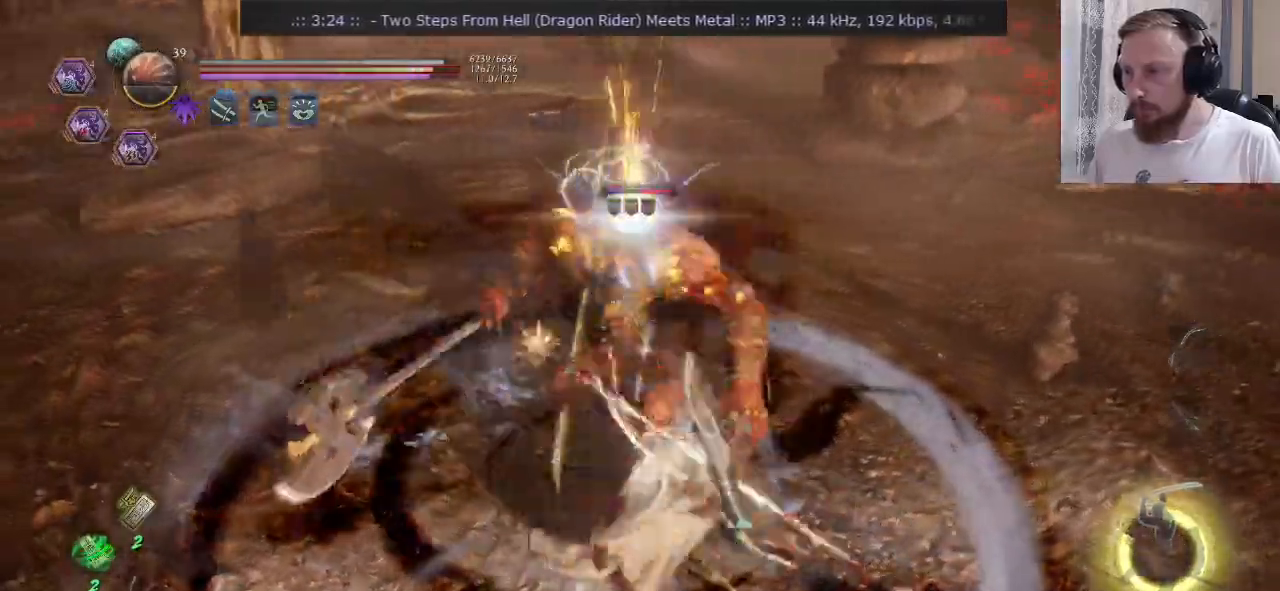
{"buttons": ["TRIANGLE"], "left_stick": "up-right", "right_stick": "center", "events": [[33, "CROSS", "down"], [117, "CROSS", "up"], [417, "left_stick", "right"], [467, "left_stick", "up-right"]]}
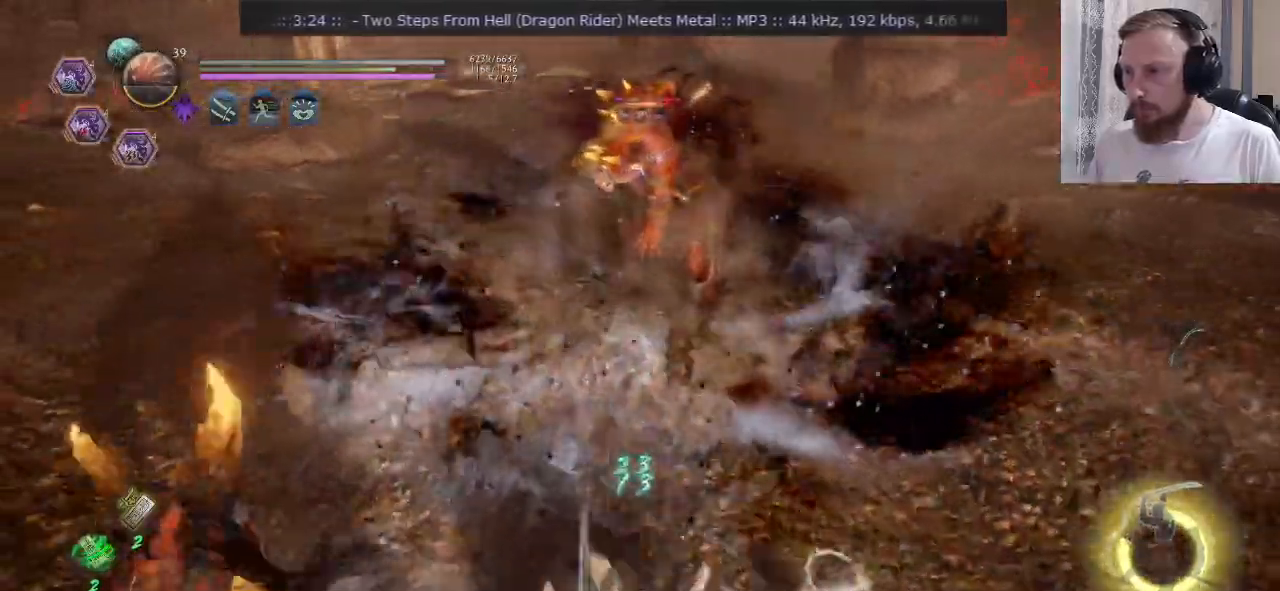
{"buttons": ["L2"], "left_stick": "down", "right_stick": "center", "events": [[200, "left_stick", "down-right"], [216, "TRIANGLE", "up"], [267, "left_stick", "down"], [500, "L2", "down"]]}
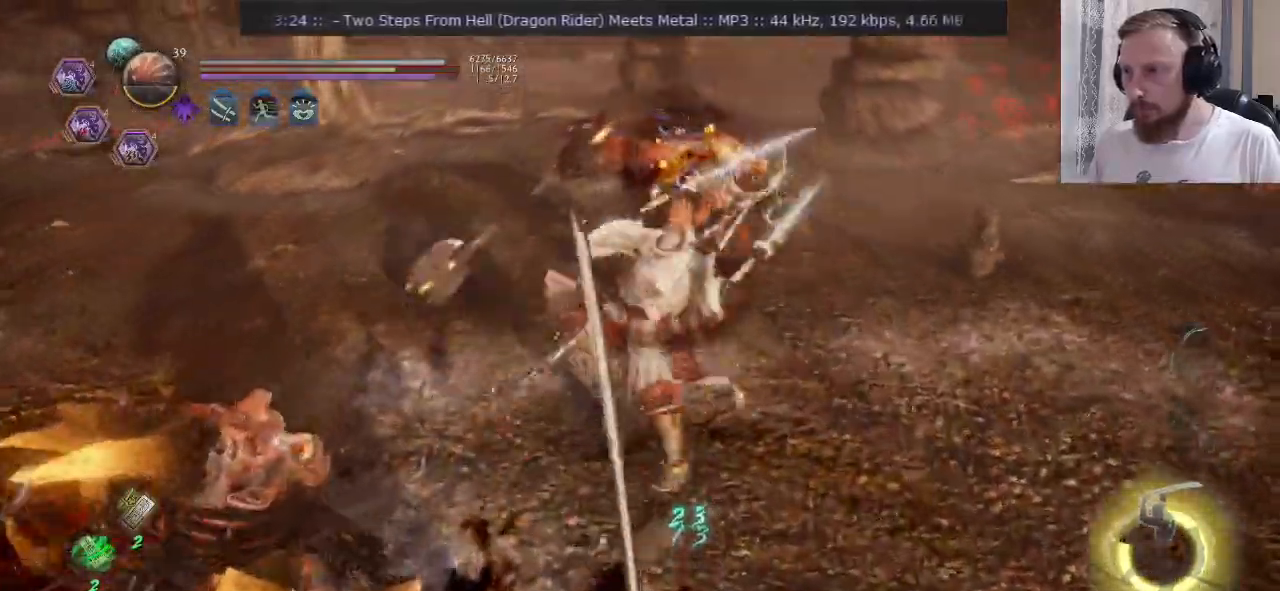
{"buttons": [], "left_stick": "right", "right_stick": "center", "events": [[200, "L2", "up"], [484, "left_stick", "right"]]}
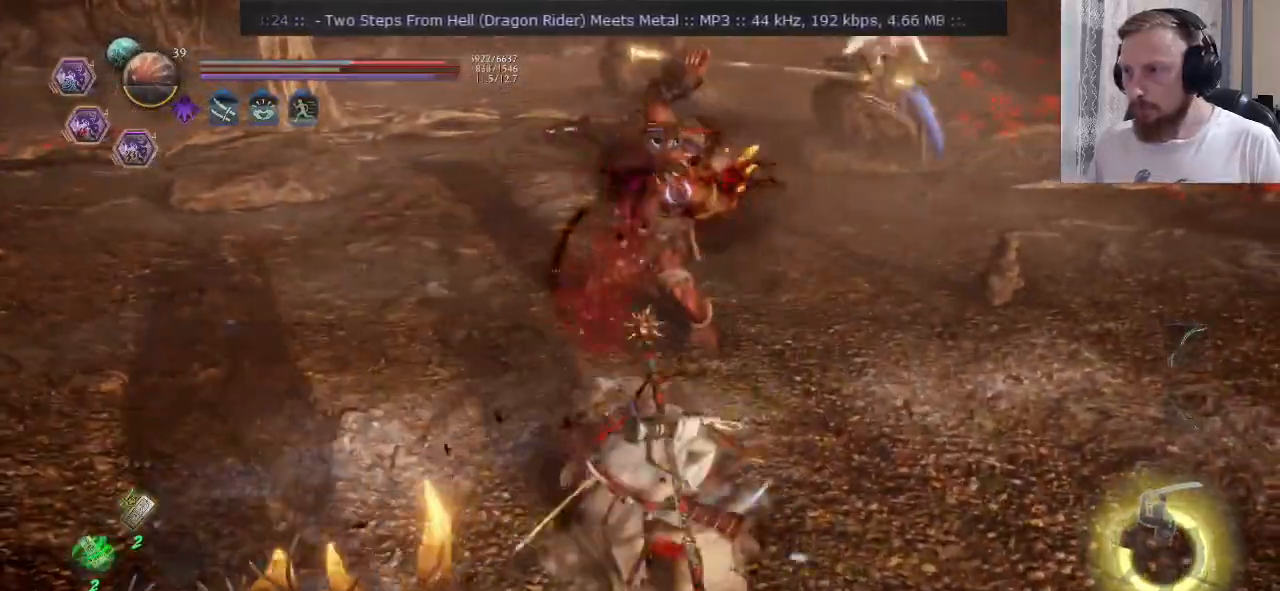
{"buttons": [], "left_stick": "down-right", "right_stick": "center", "events": [[50, "CROSS", "down"], [133, "CROSS", "up"], [217, "CROSS", "down"], [233, "left_stick", "down-right"], [317, "CROSS", "up"]]}
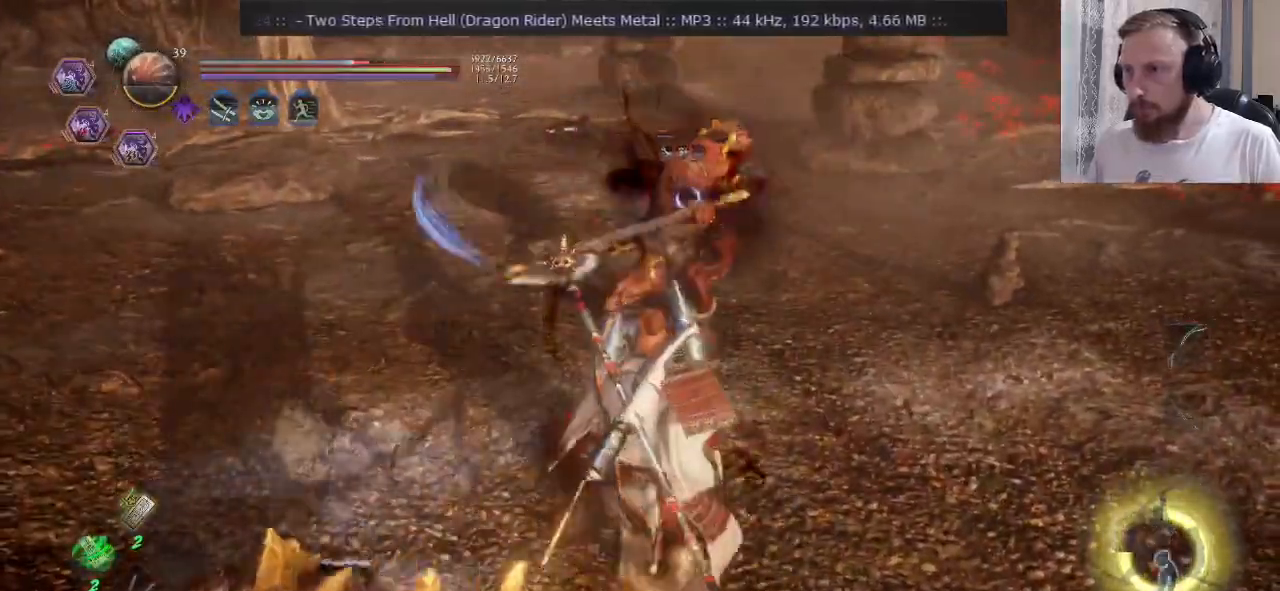
{"buttons": [], "left_stick": "up", "right_stick": "center"}
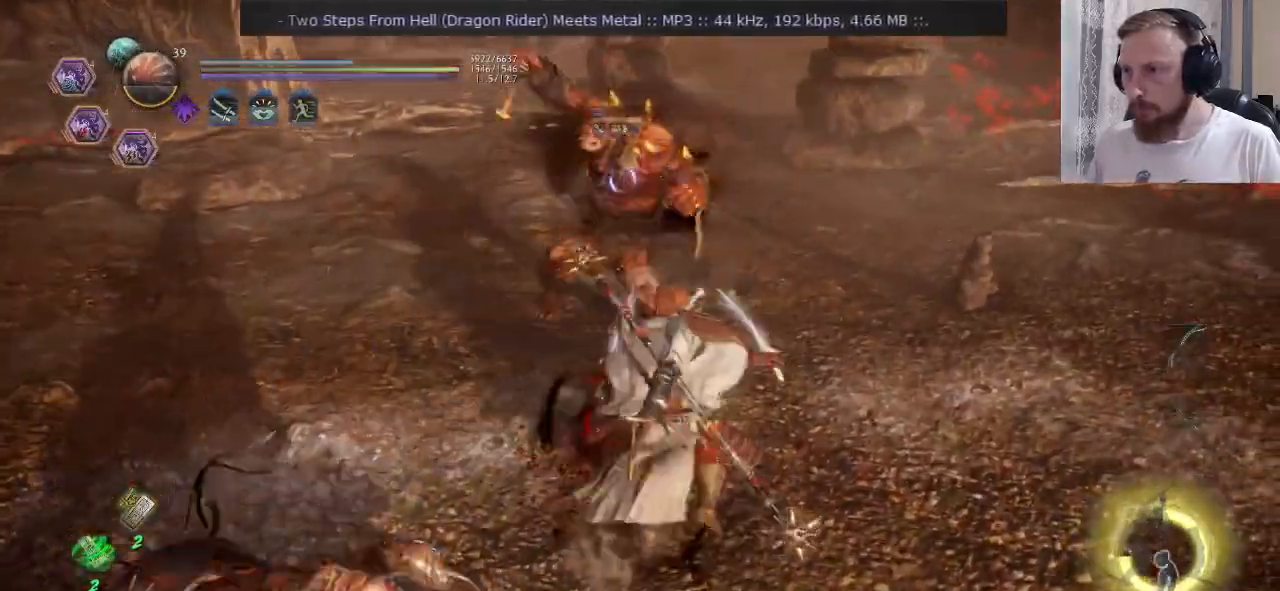
{"buttons": [], "left_stick": "up-right", "right_stick": "center"}
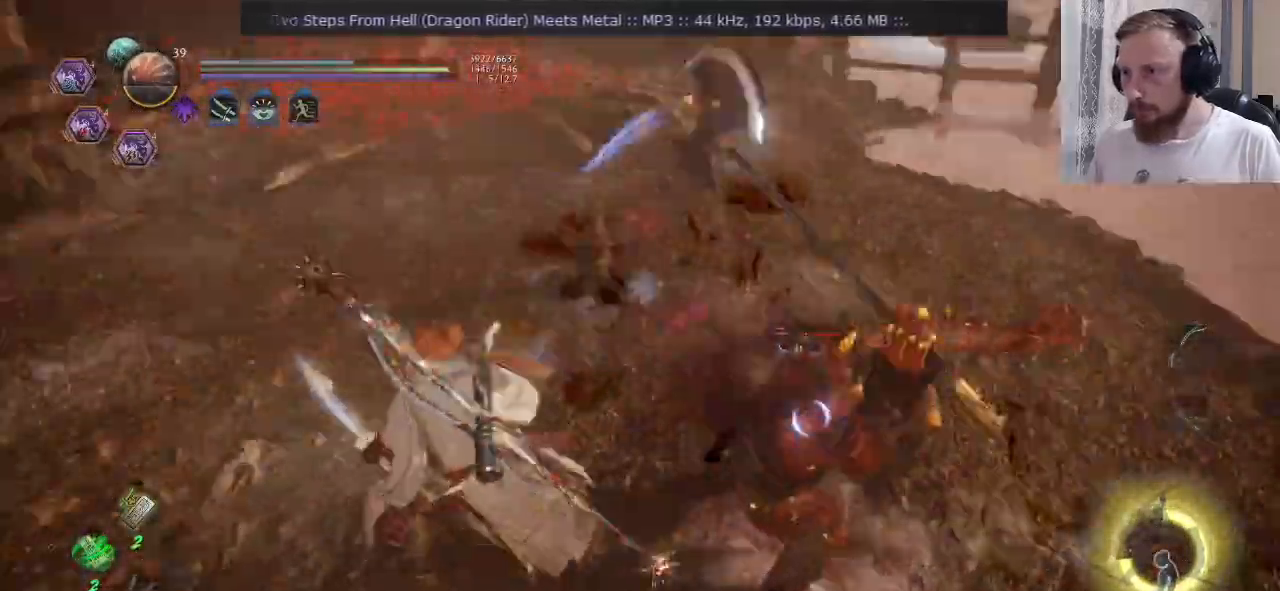
{"buttons": ["SQUARE"], "left_stick": "left", "right_stick": "center", "events": [[17, "L2", "down"], [150, "left_stick", "down-left"], [184, "L2", "up"], [300, "SQUARE", "down"], [300, "left_stick", "up-right"], [350, "SQUARE", "up"], [401, "left_stick", "up-left"], [417, "SQUARE", "down"], [451, "left_stick", "left"]]}
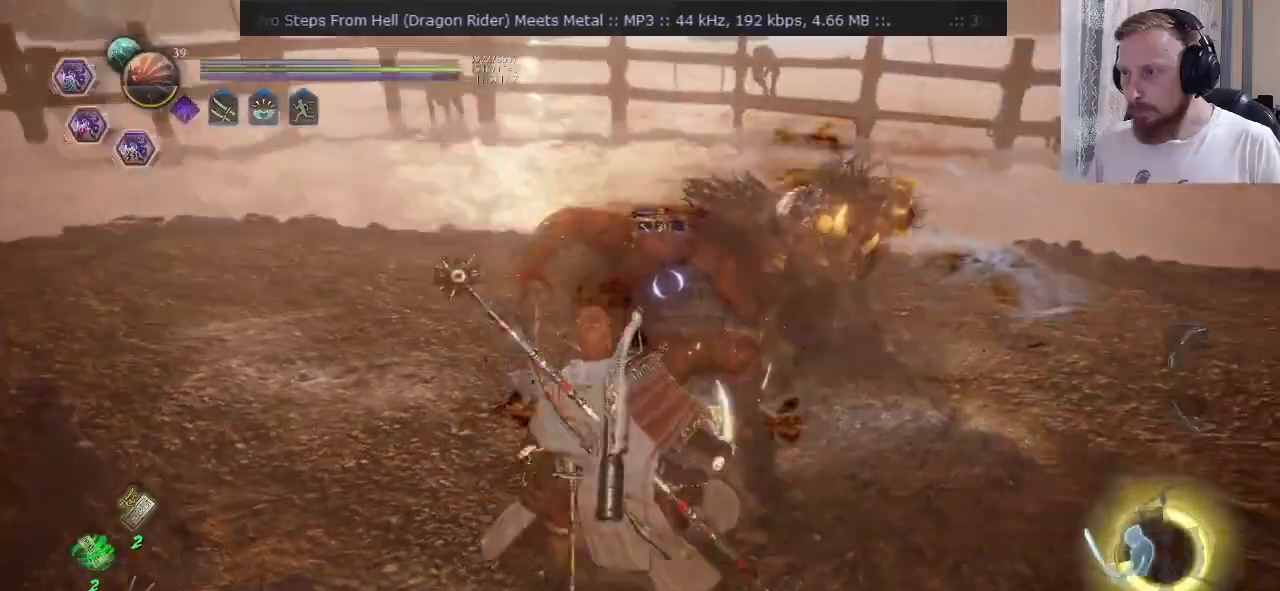
{"buttons": [], "left_stick": "left", "right_stick": "center", "events": [[16, "SQUARE", "up"], [66, "left_stick", "center"], [283, "TRIANGLE", "down"], [383, "TRIANGLE", "up"], [400, "left_stick", "left"]]}
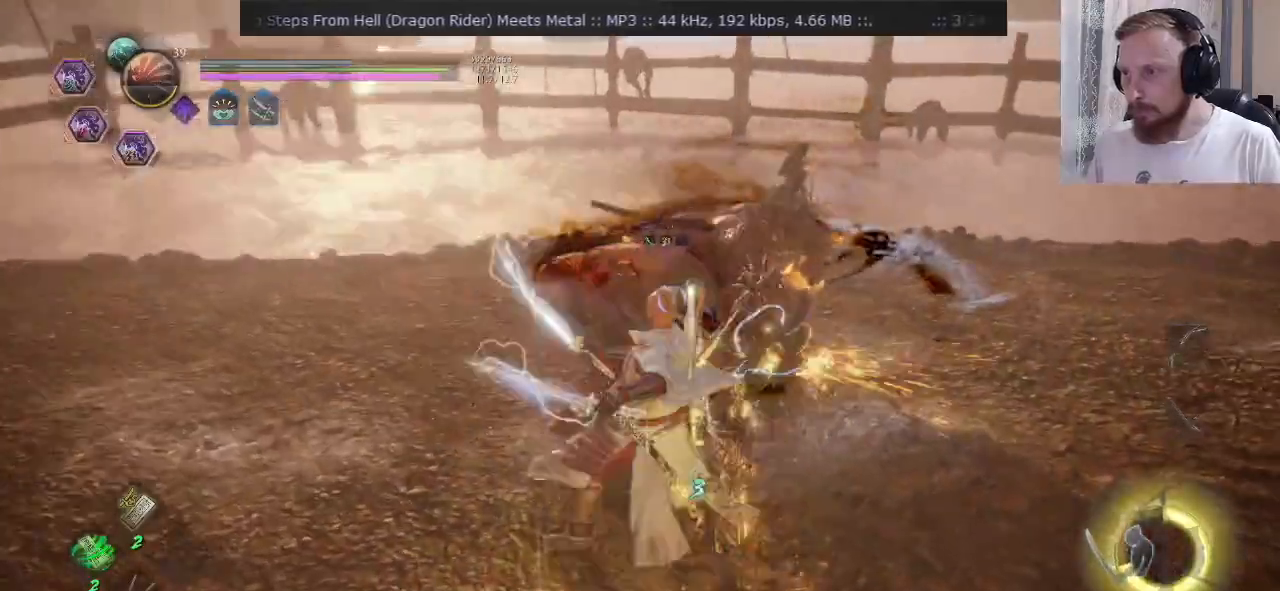
{"buttons": ["TRIANGLE"], "left_stick": "up", "right_stick": "center", "events": [[84, "left_stick", "up-left"], [234, "left_stick", "up"], [317, "TRIANGLE", "down"], [401, "TRIANGLE", "up"], [484, "TRIANGLE", "down"]]}
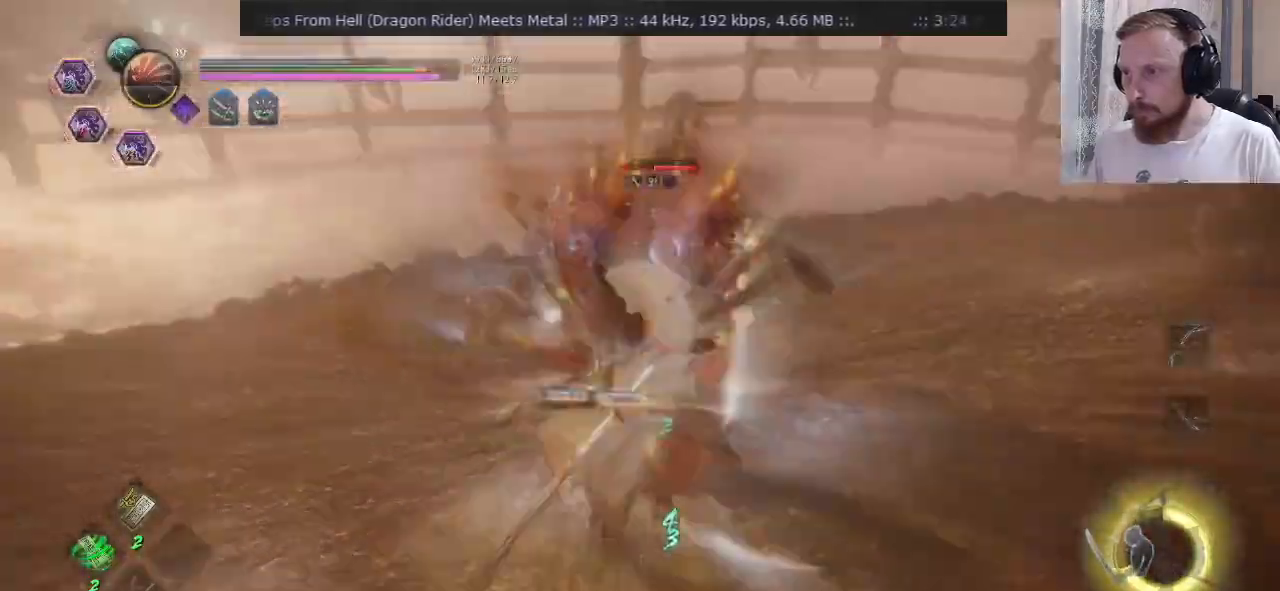
{"buttons": [], "left_stick": "up", "right_stick": "center", "events": [[50, "TRIANGLE", "up"], [133, "TRIANGLE", "down"], [183, "TRIANGLE", "up"], [250, "TRIANGLE", "down"], [317, "TRIANGLE", "up"], [400, "TRIANGLE", "down"], [450, "TRIANGLE", "up"]]}
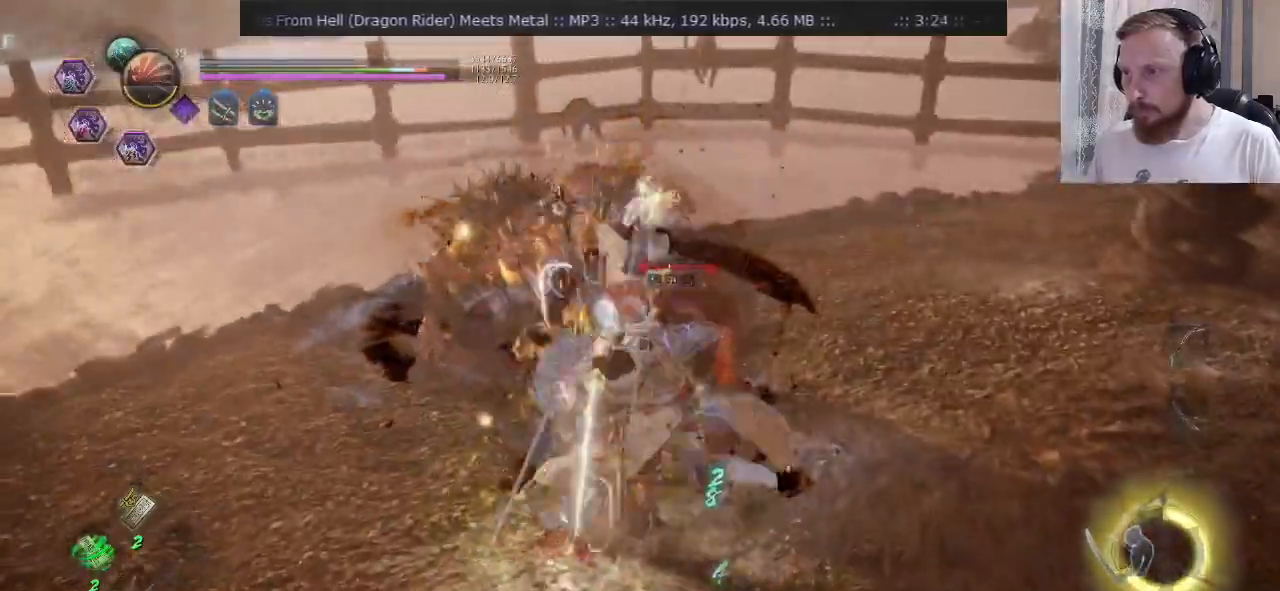
{"buttons": ["DPAD_RIGHT"], "left_stick": "center", "right_stick": "center", "events": [[34, "TRIANGLE", "down"], [84, "left_stick", "center"], [201, "TRIANGLE", "up"], [351, "DPAD_RIGHT", "down"], [418, "DPAD_RIGHT", "up"], [484, "DPAD_RIGHT", "down"]]}
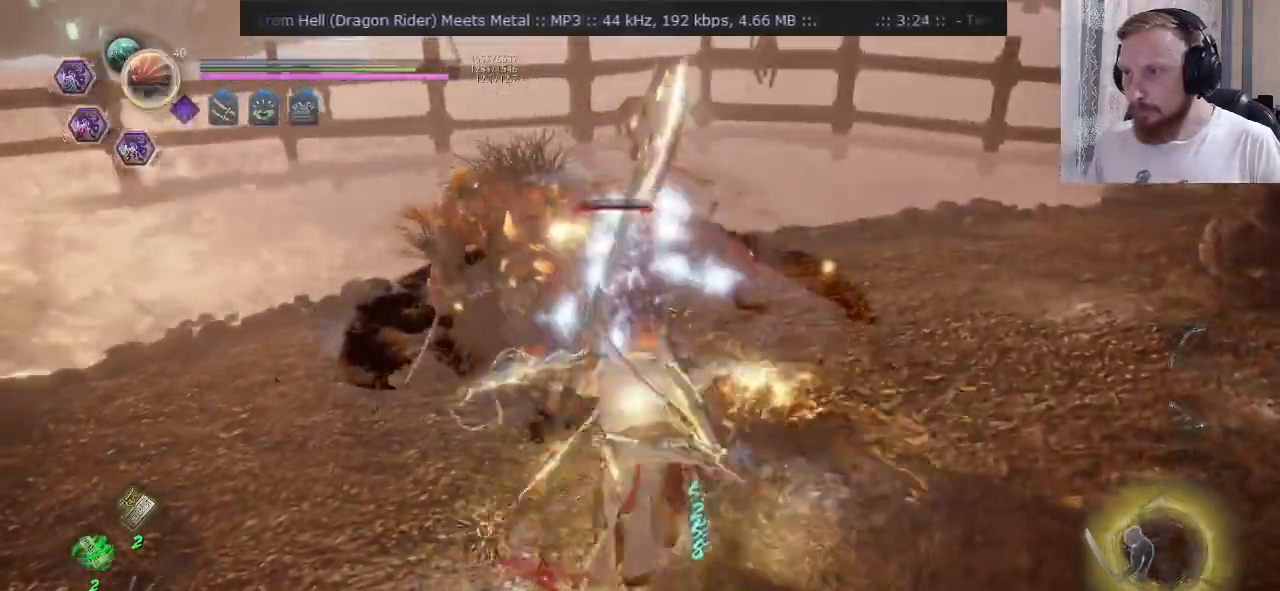
{"buttons": [], "left_stick": "down-right", "right_stick": "center", "events": [[83, "DPAD_RIGHT", "up"], [133, "right_stick", "left"], [217, "left_stick", "down-right"], [317, "left_stick", "up-right"], [350, "right_stick", "center"], [484, "left_stick", "down-right"]]}
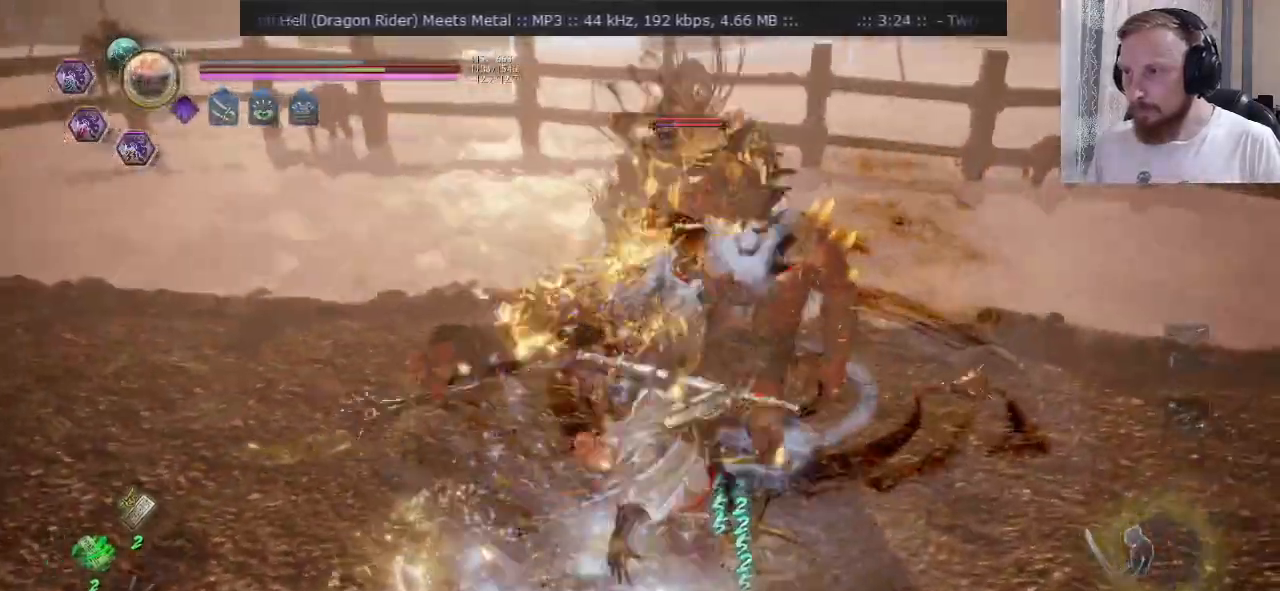
{"buttons": ["CROSS"], "left_stick": "up-left", "right_stick": "center", "events": [[17, "left_stick", "down"], [151, "R3", "down"], [184, "right_stick", "up"], [267, "R3", "up"], [301, "right_stick", "center"], [317, "left_stick", "up"], [451, "left_stick", "up-left"], [501, "CROSS", "down"]]}
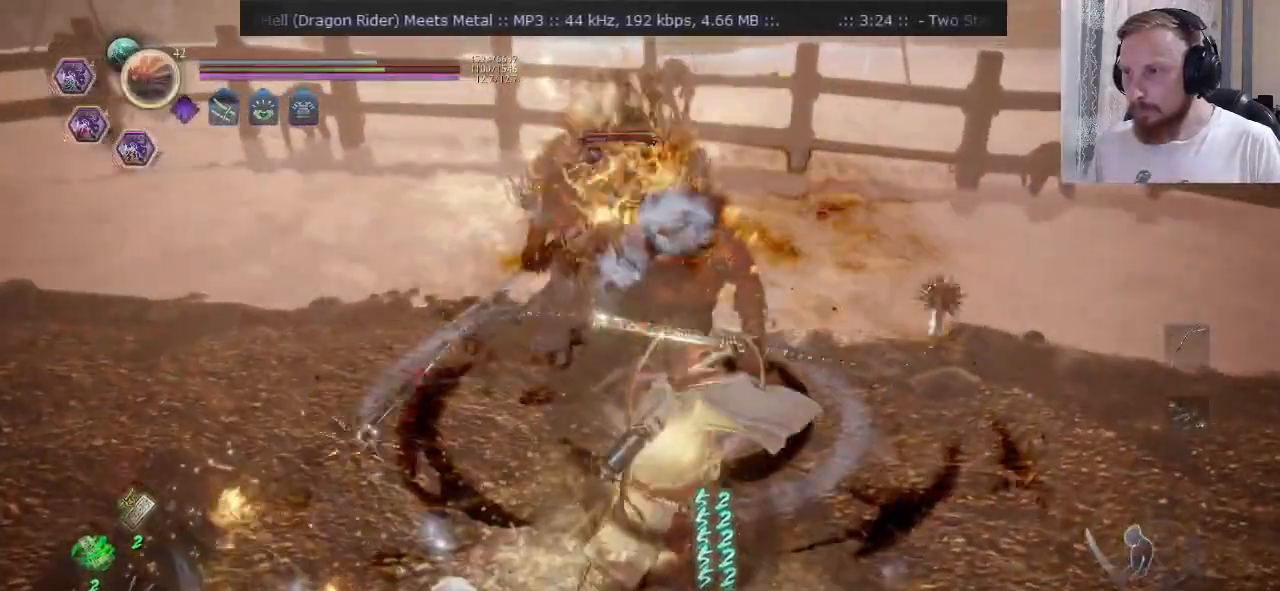
{"buttons": ["SQUARE"], "left_stick": "up", "right_stick": "center"}
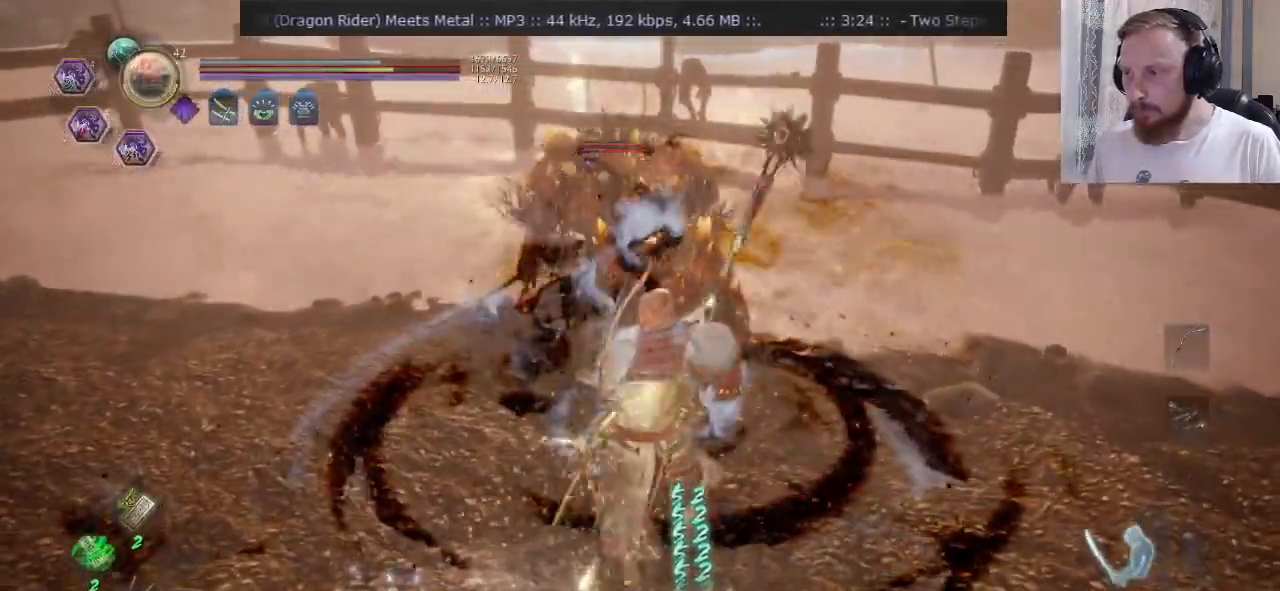
{"buttons": ["SQUARE"], "left_stick": "up", "right_stick": "center", "events": [[301, "L2", "down"], [351, "L2", "up"]]}
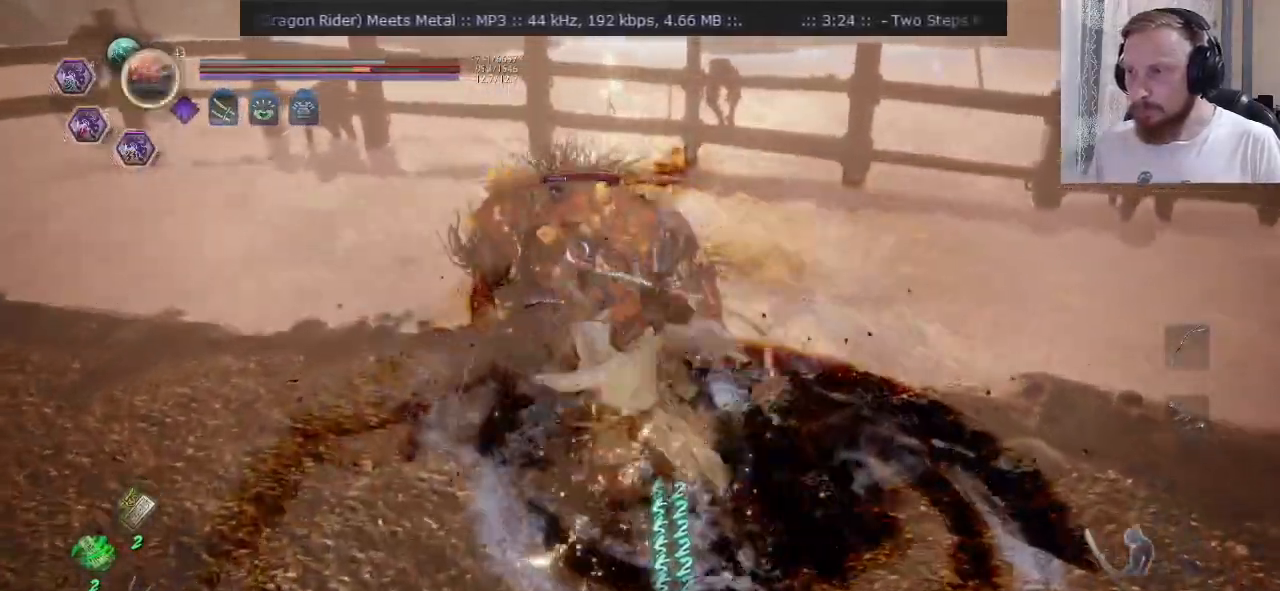
{"buttons": ["SQUARE"], "left_stick": "up-left", "right_stick": "center", "events": [[334, "left_stick", "up-left"]]}
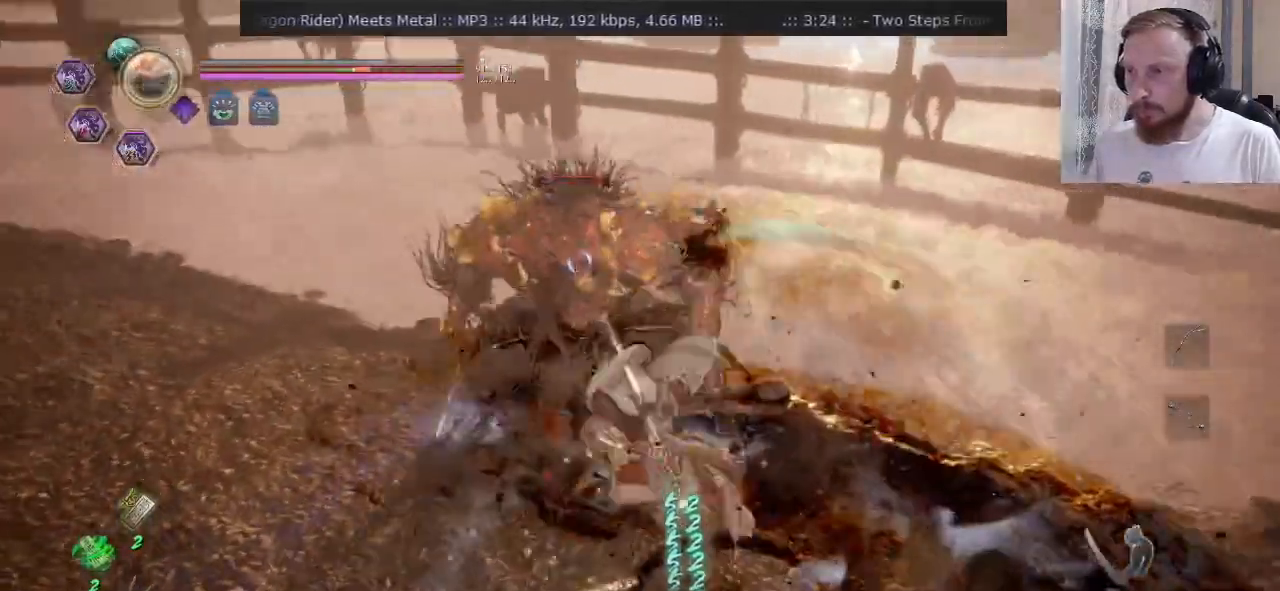
{"buttons": ["SQUARE", "L2"], "left_stick": "down-left", "right_stick": "center"}
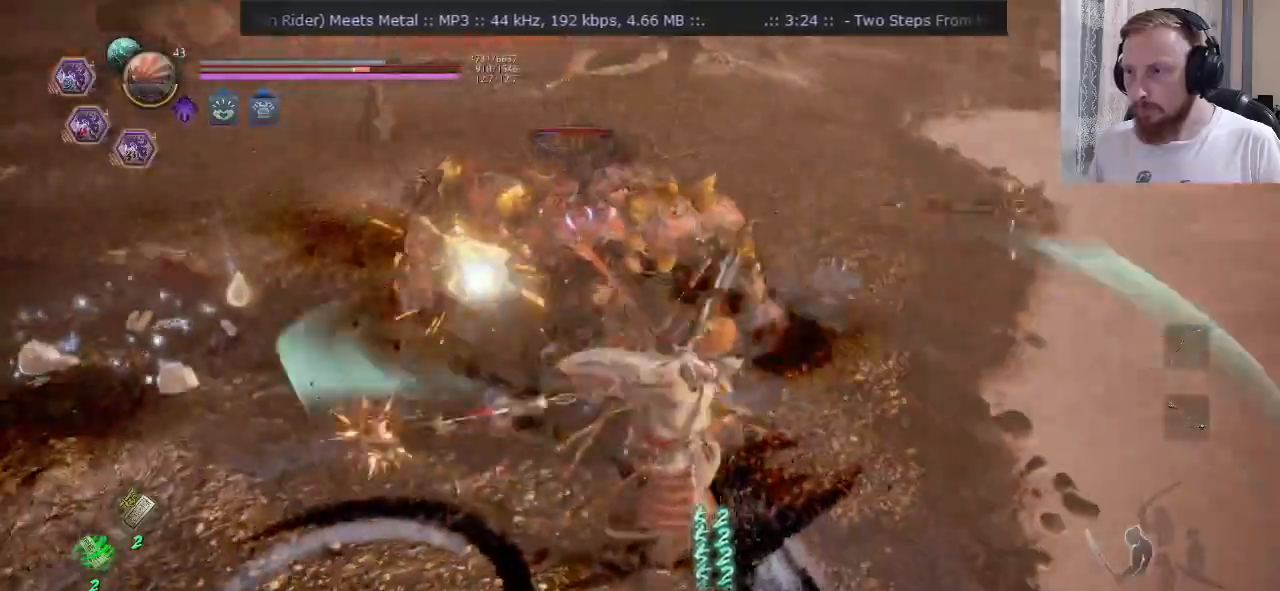
{"buttons": [], "left_stick": "down-left", "right_stick": "center", "events": [[484, "L2", "up"], [500, "SQUARE", "up"]]}